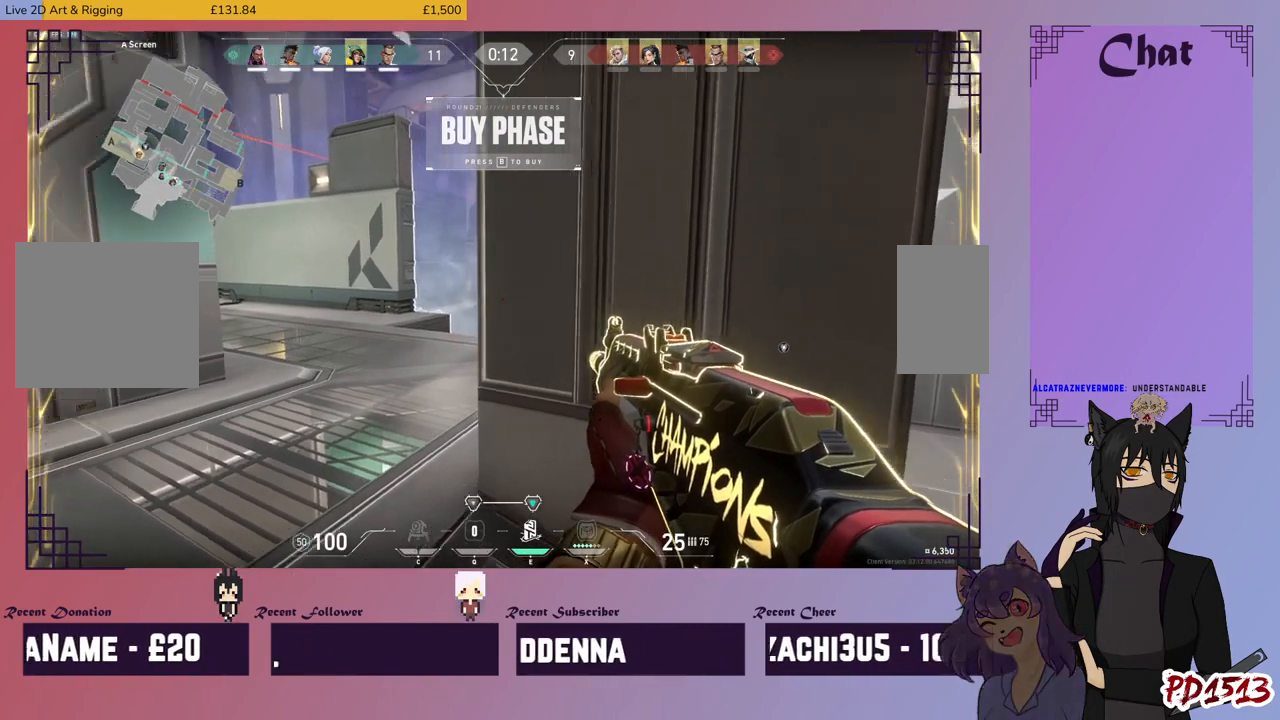
Gameplay with keyboard and mouse; each line is a JSON object with the keys and mouse buttons held at the frame after it. "events" lists presses ("down") and releases ("up") of "a", "c", "ctrl", "d", "e", "f", "q", "r", "s", "shift", "space", "tab", "v", "w", "x", "z", "mouse_left", "mouse_wheel", "mouse_right", "mouse_mb4" and "mouse_mb5" between this image and that frame as [ms after this image, input, new state], when the widget could be followed in between. "mouse_left", "mouse_wheel", "mouse_right", "mouse_mb4", "mouse_mb5" = the "left", "wheel", "right", "mb4", "mb5" buttons of the "mouse" list. No other keys are recorded. "wheel" means that the mouse wheel is clicked or scrolled. Mouse movement is not recorded.
{"keys": [], "mouse": ["right"], "events": [[34, "shift", "down"], [167, "shift", "up"], [367, "mouse_right", "down"]]}
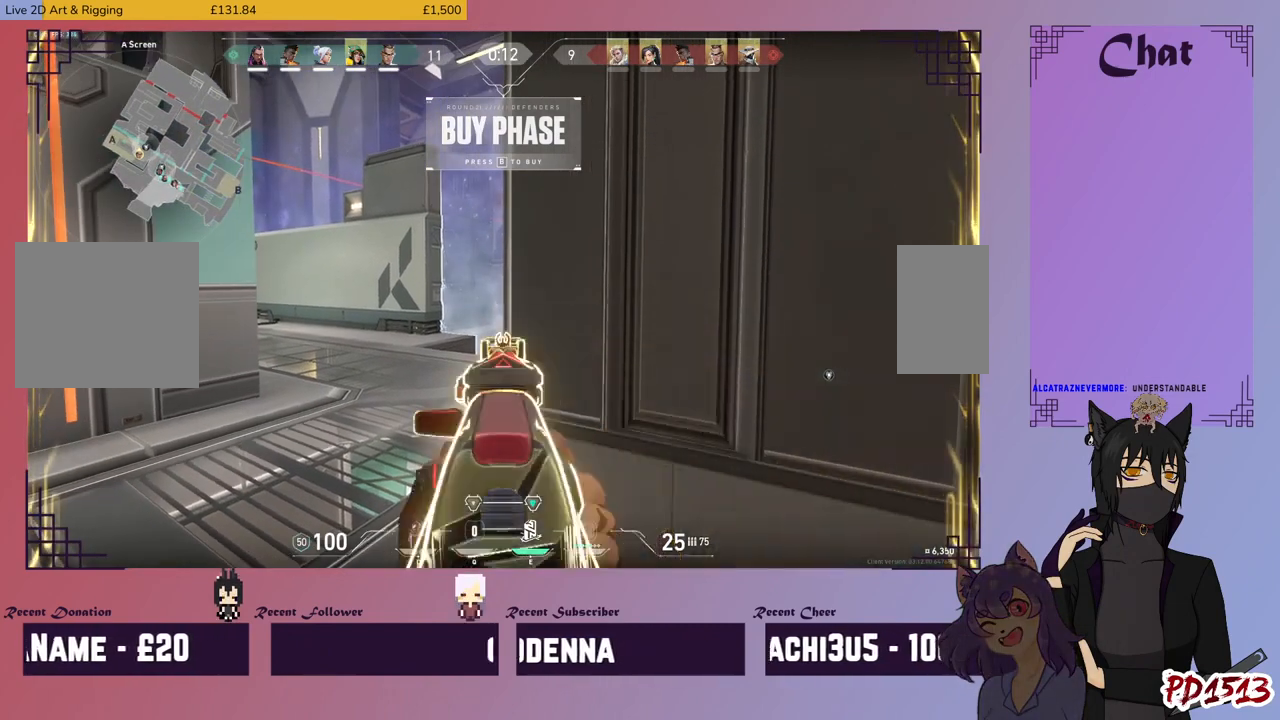
{"keys": [], "mouse": [], "events": [[67, "mouse_right", "up"]]}
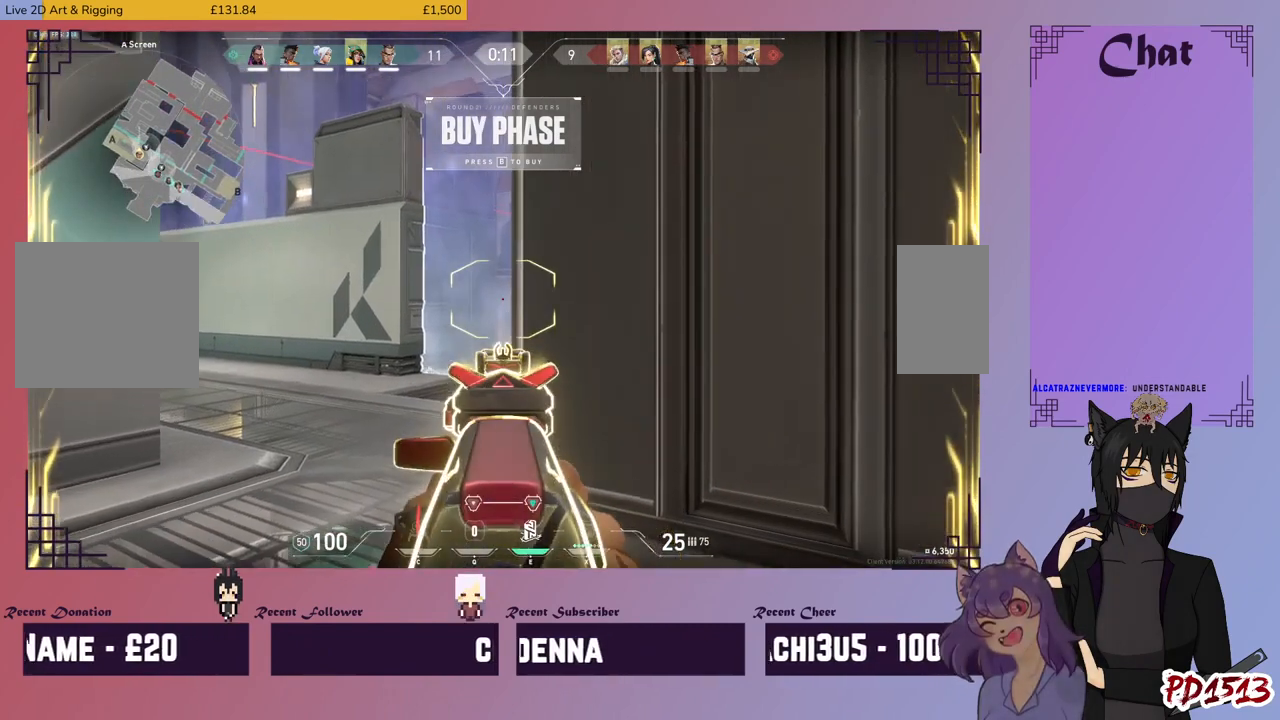
{"keys": [], "mouse": [], "events": []}
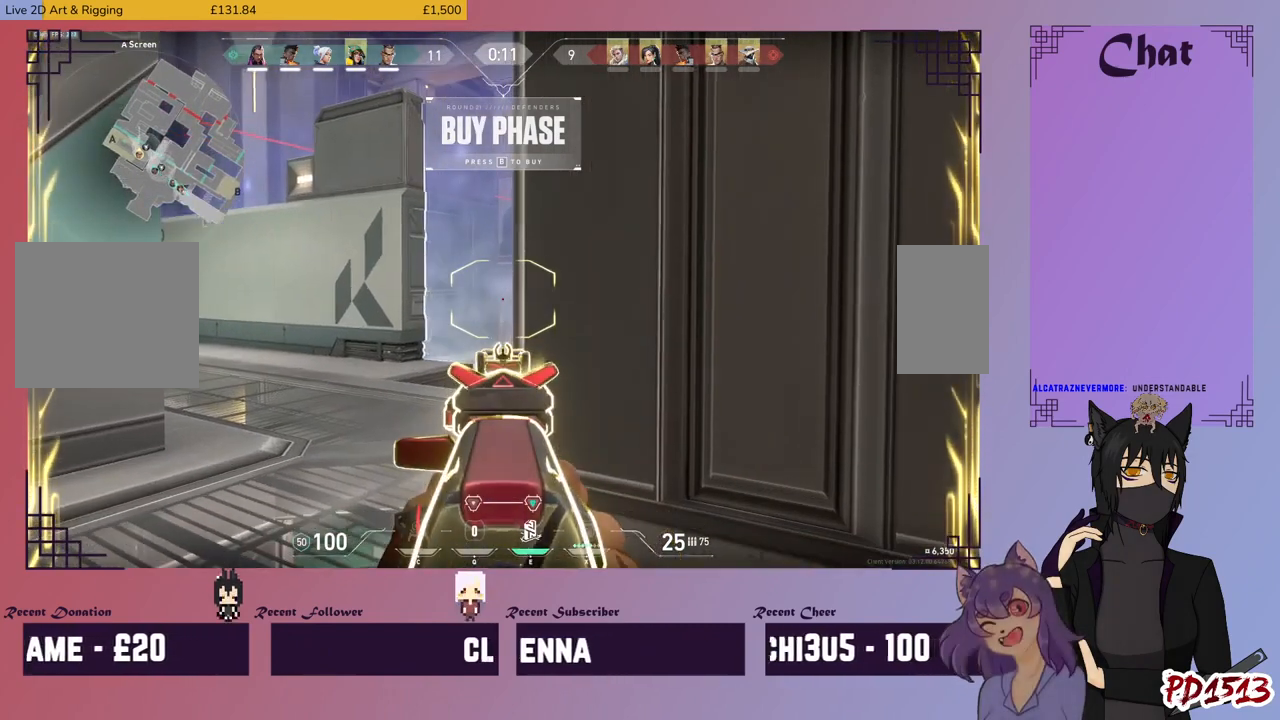
{"keys": [], "mouse": [], "events": []}
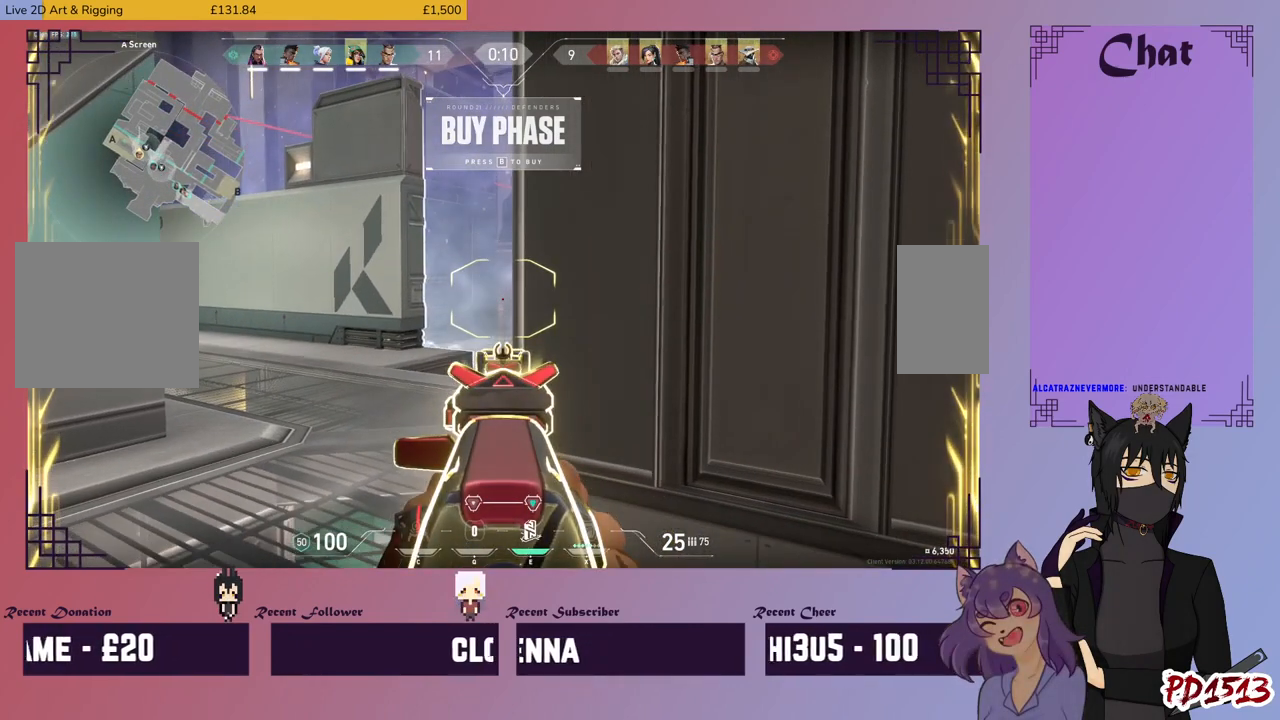
{"keys": [], "mouse": [], "events": []}
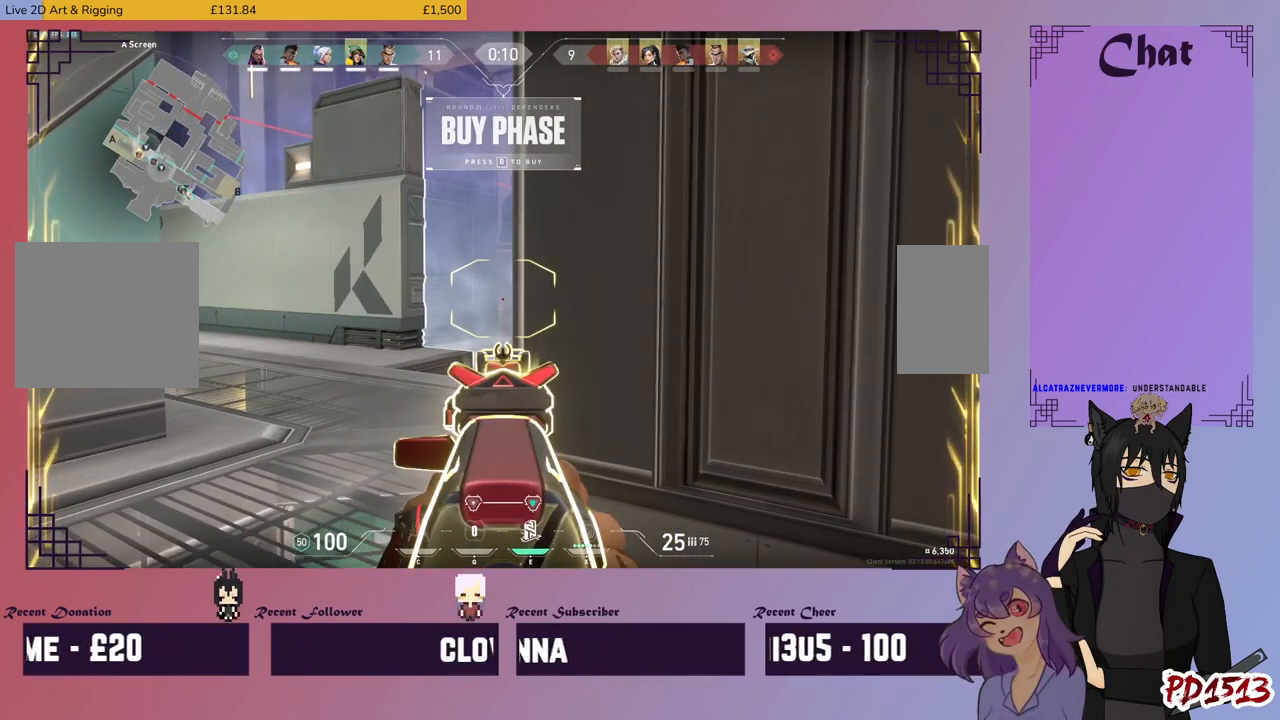
{"keys": [], "mouse": [], "events": []}
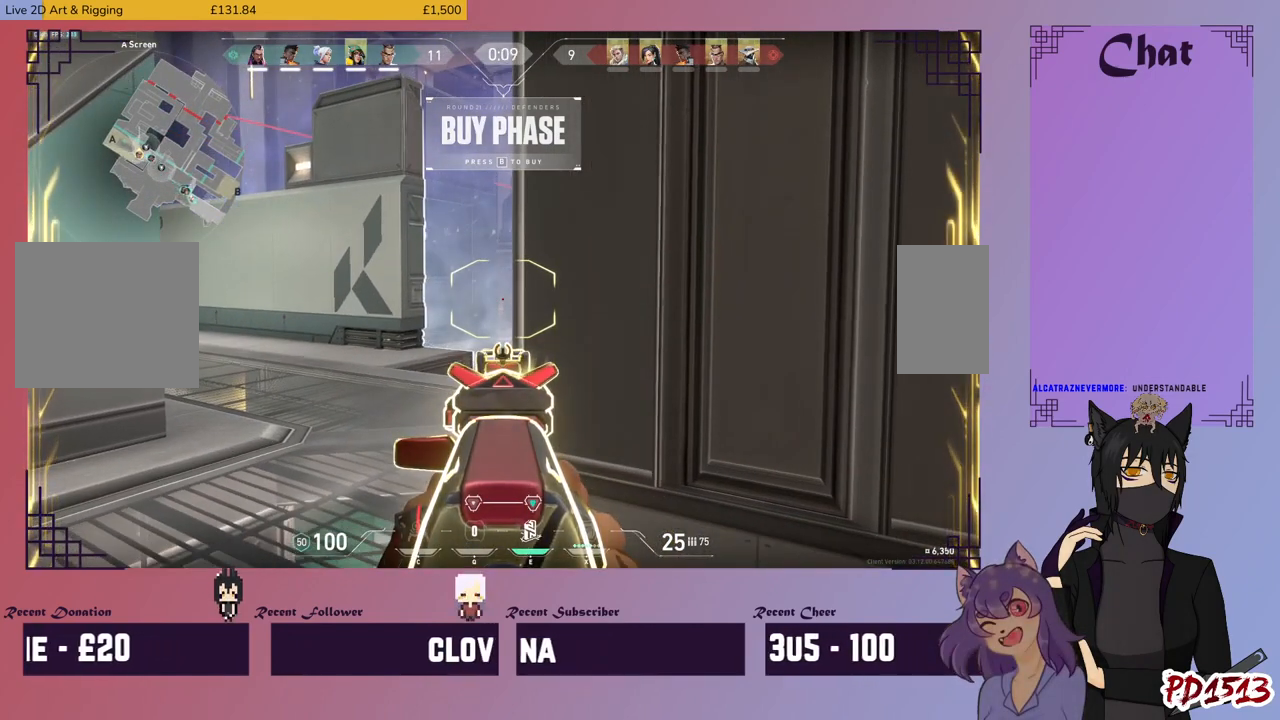
{"keys": [], "mouse": [], "events": []}
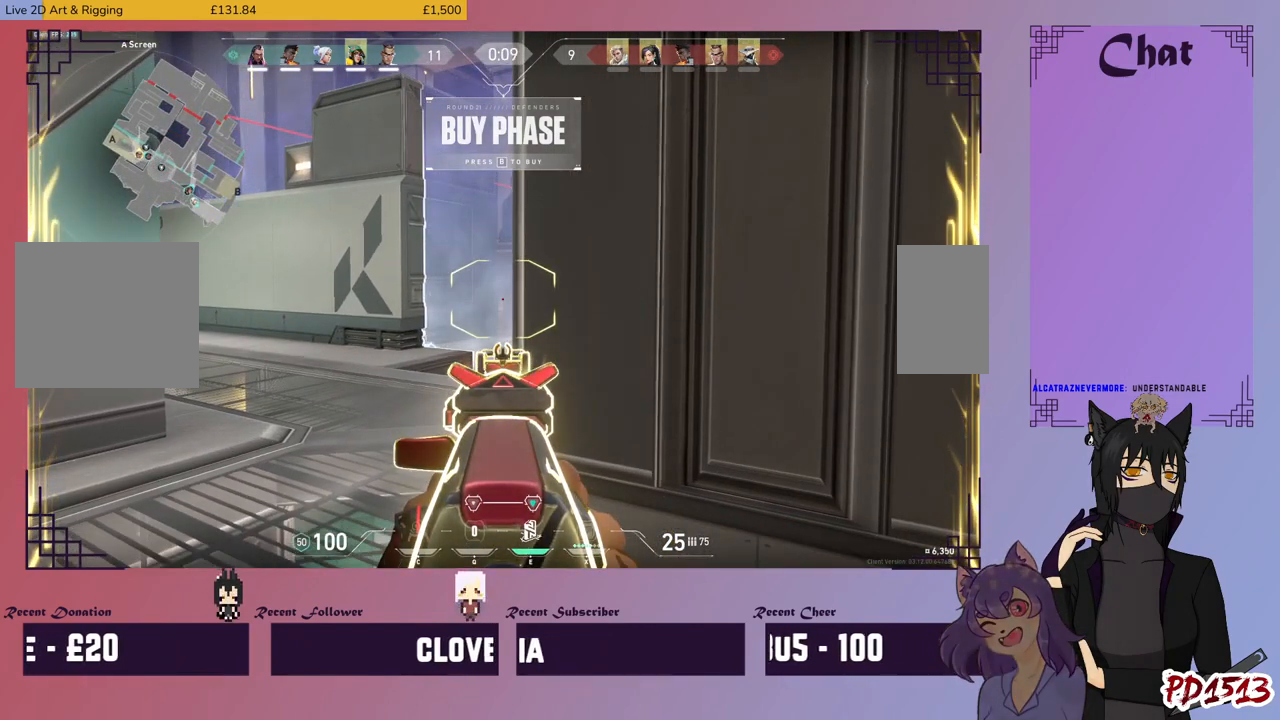
{"keys": [], "mouse": [], "events": []}
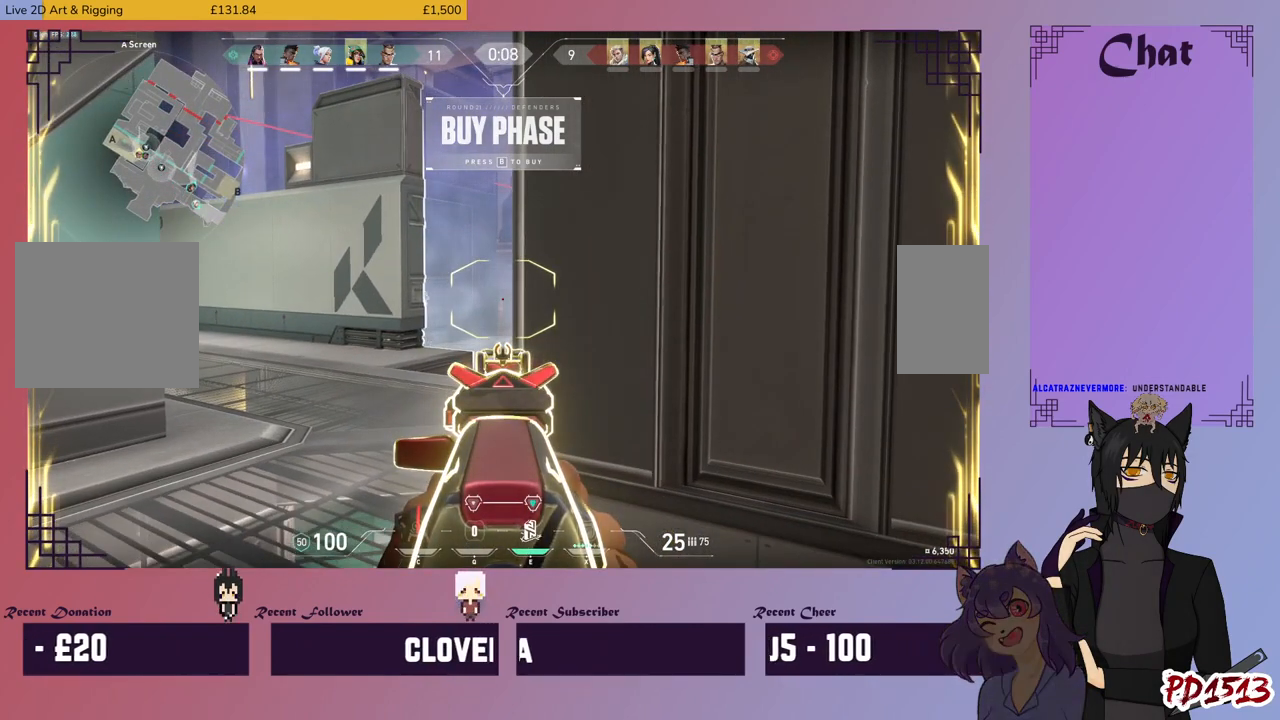
{"keys": [], "mouse": [], "events": []}
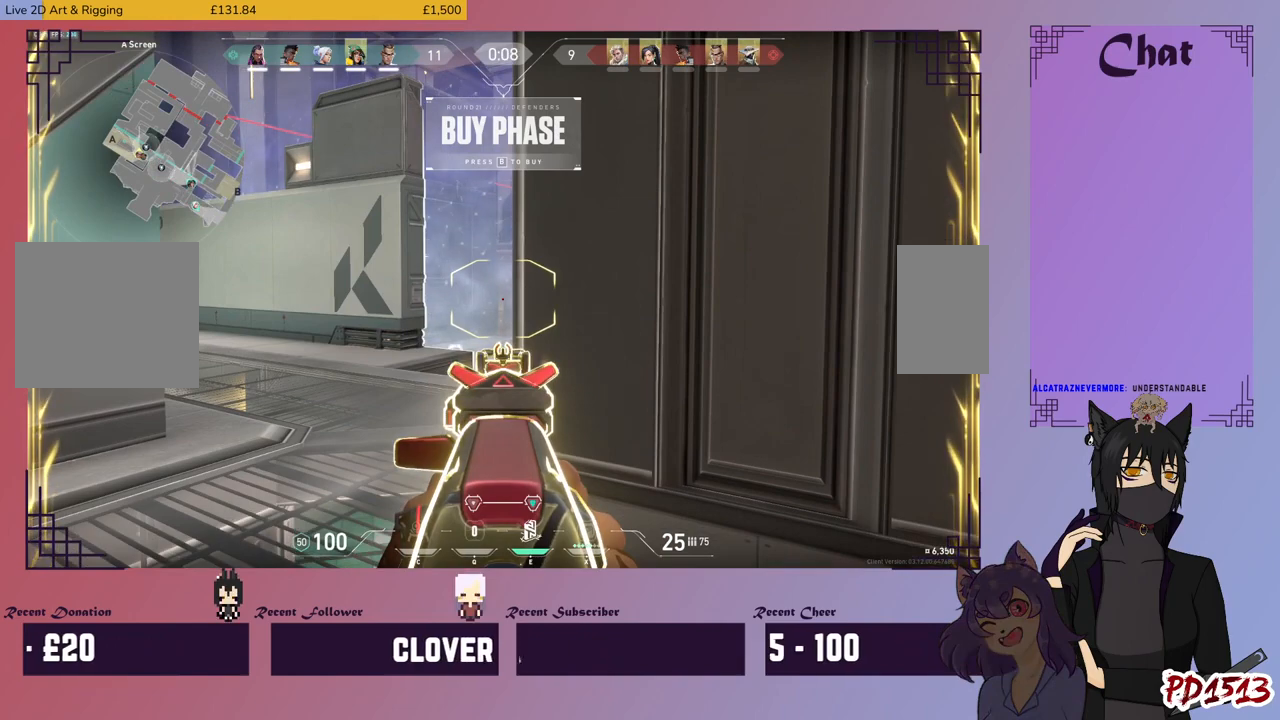
{"keys": [], "mouse": [], "events": []}
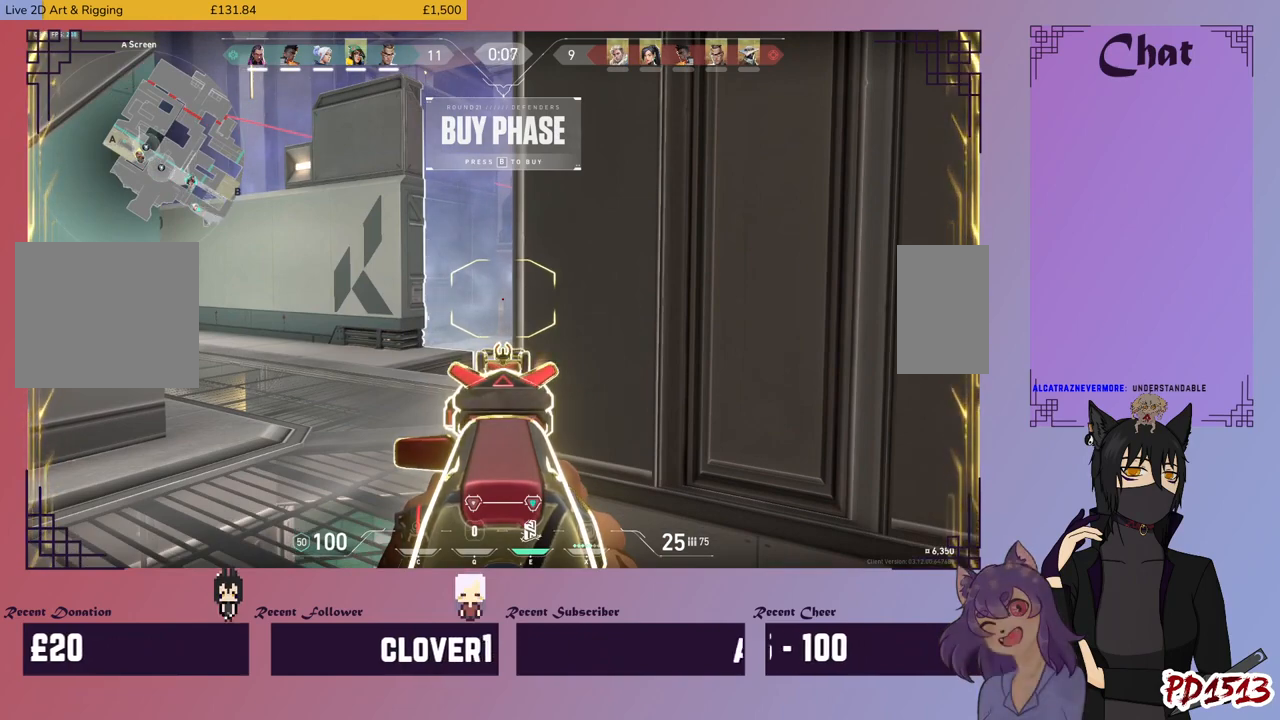
{"keys": [], "mouse": ["right"], "events": [[467, "mouse_right", "down"]]}
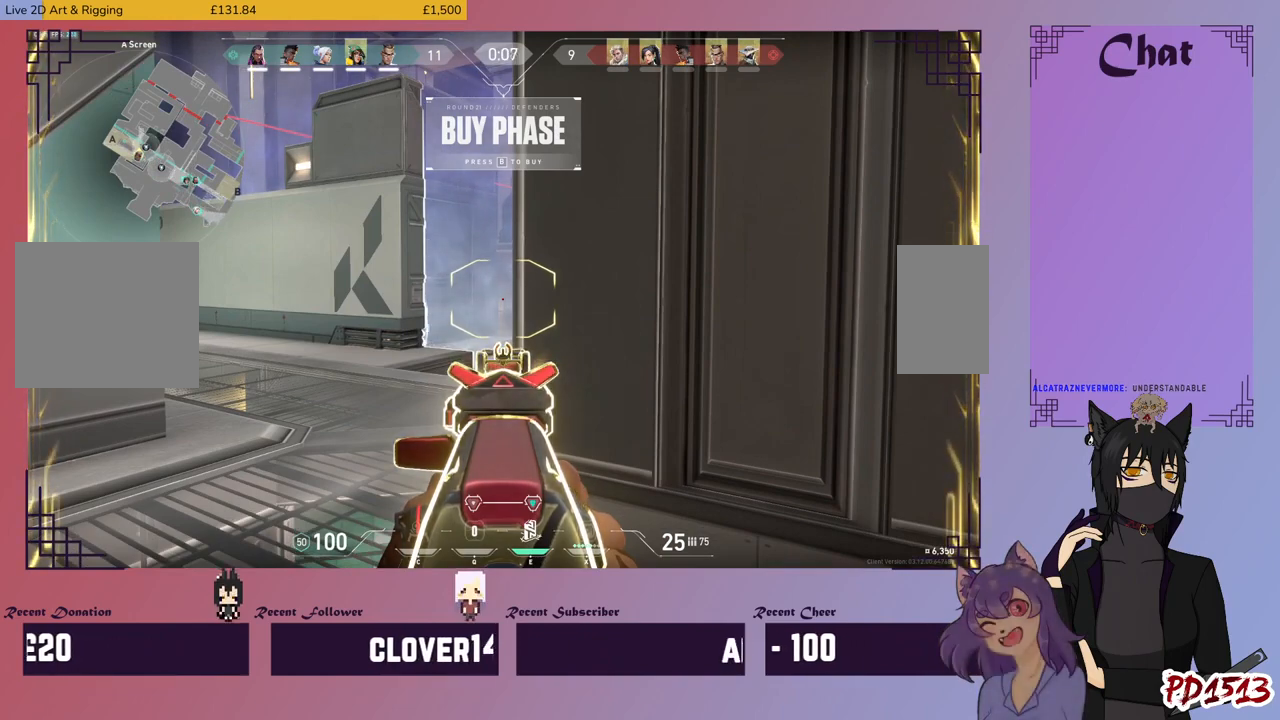
{"keys": [], "mouse": [], "events": [[167, "mouse_right", "up"]]}
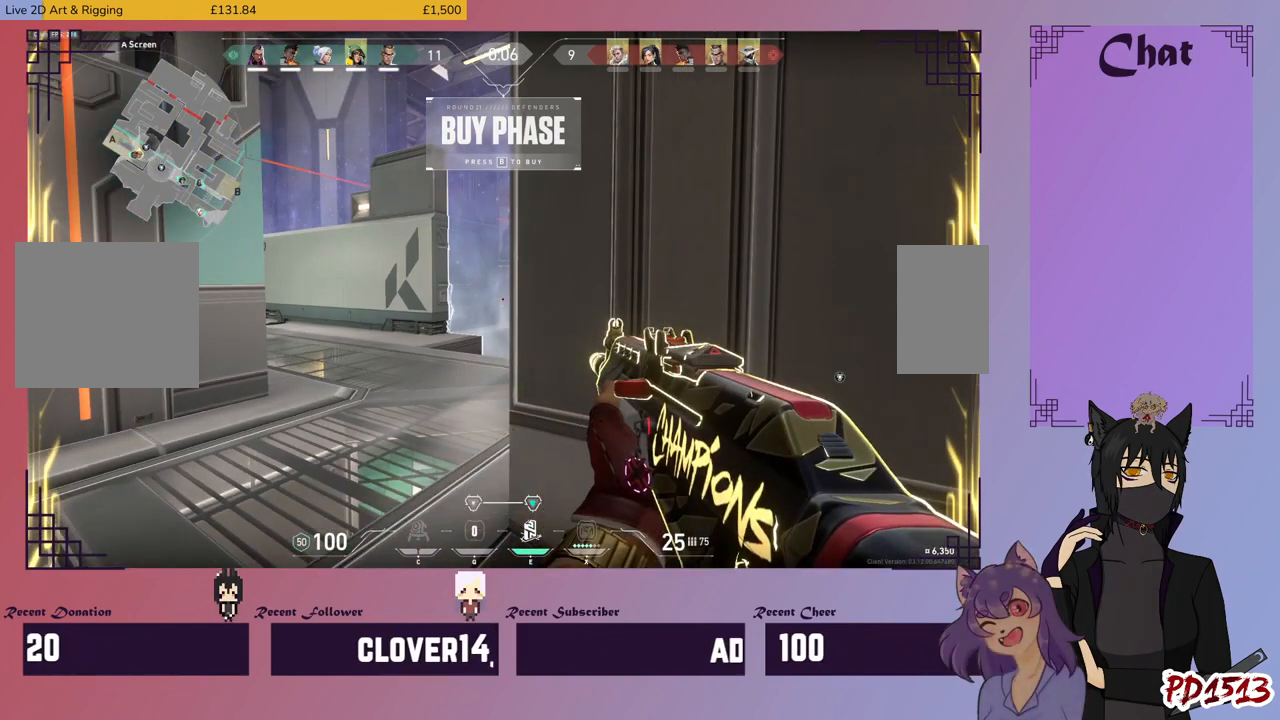
{"keys": [], "mouse": [], "events": [[67, "mouse_right", "down"], [200, "mouse_right", "up"]]}